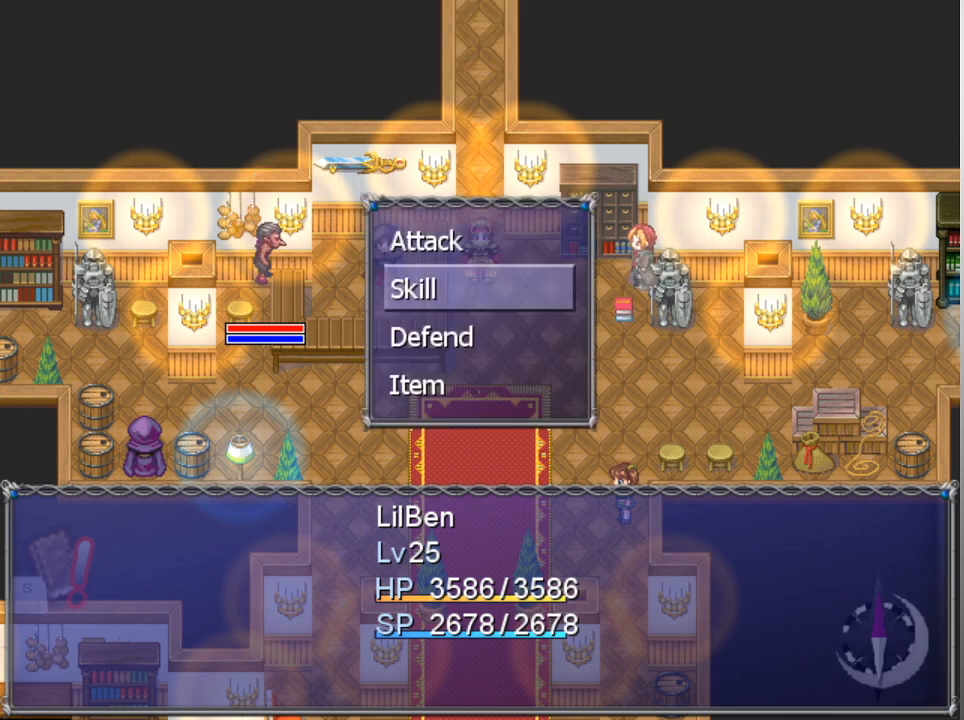
Gameplay with a controller (Xbox layout); each line is a JSON object with the inputs held at the frame after it. "events" lists button and stick changes between this image and that frame as [ms after this image, input, new state], when the widget could be followed in between. Not read: right_stick.
{"buttons": [], "left_stick": "center", "events": [[33, "DPAD_DOWN", "down"], [133, "DPAD_DOWN", "up"], [167, "A", "down"], [233, "A", "up"]]}
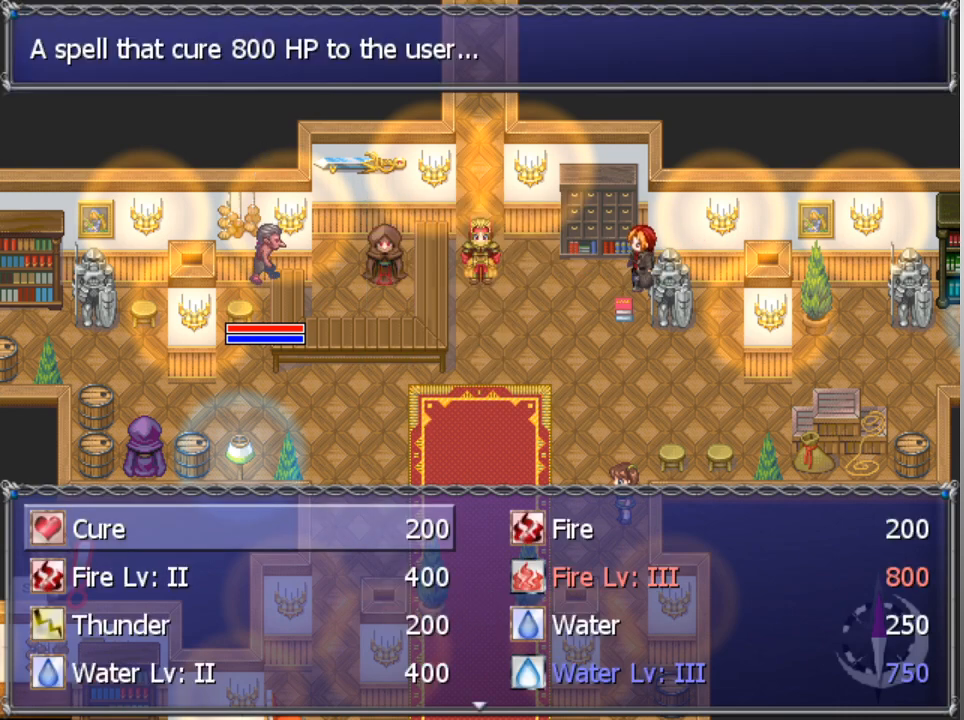
{"buttons": ["DPAD_DOWN"], "left_stick": "center", "events": [[367, "DPAD_DOWN", "down"]]}
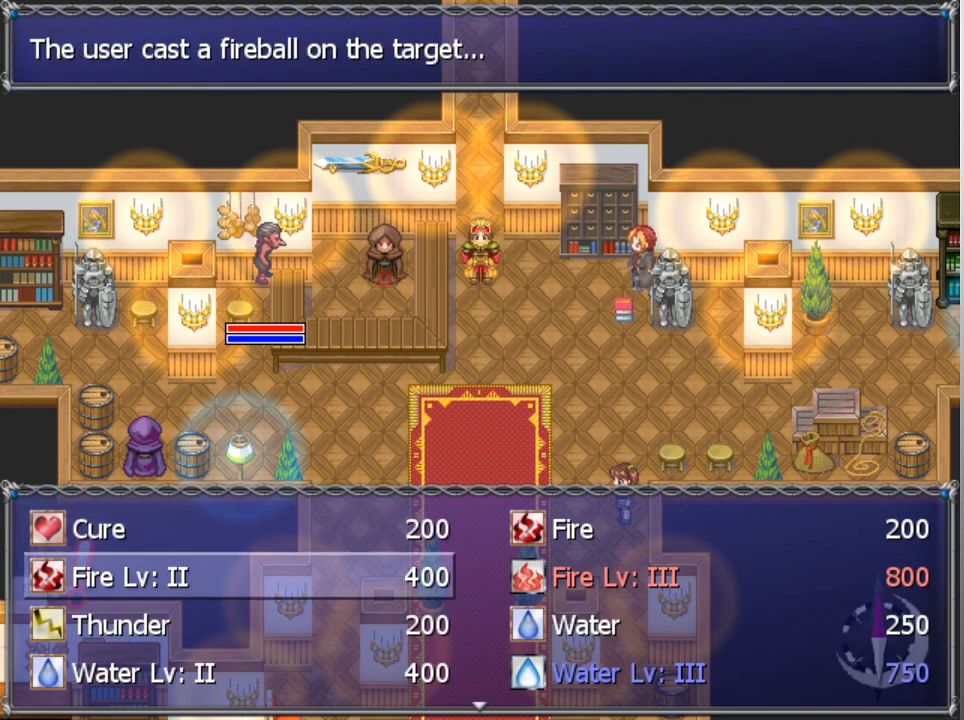
{"buttons": [], "left_stick": "center", "events": [[233, "DPAD_DOWN", "up"], [367, "DPAD_RIGHT", "down"], [500, "DPAD_RIGHT", "up"]]}
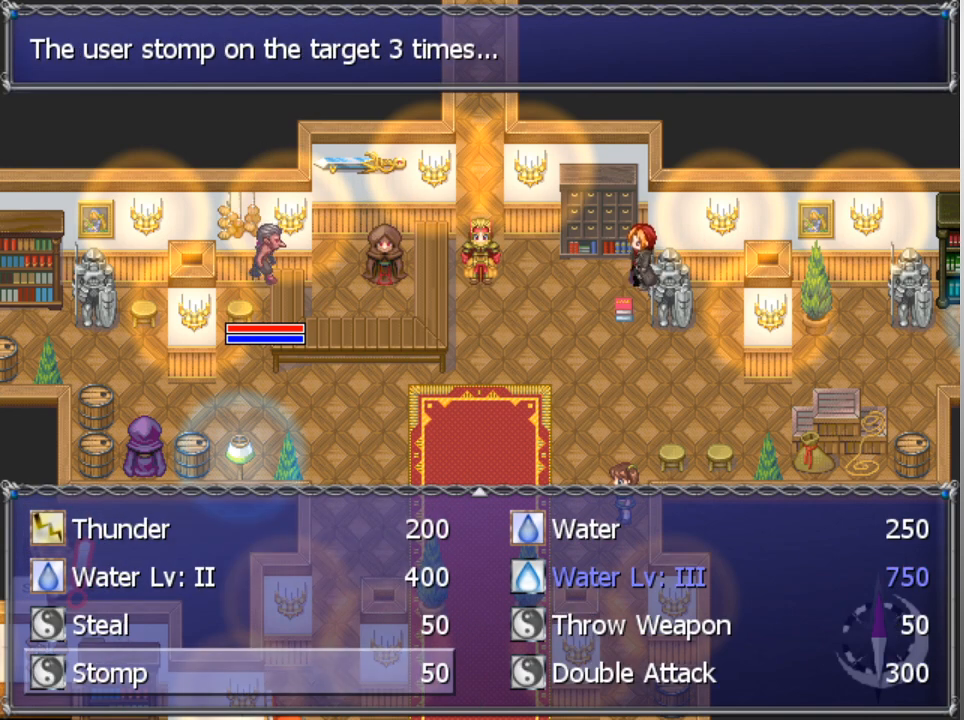
{"buttons": [], "left_stick": "center", "events": [[67, "A", "down"], [167, "A", "up"]]}
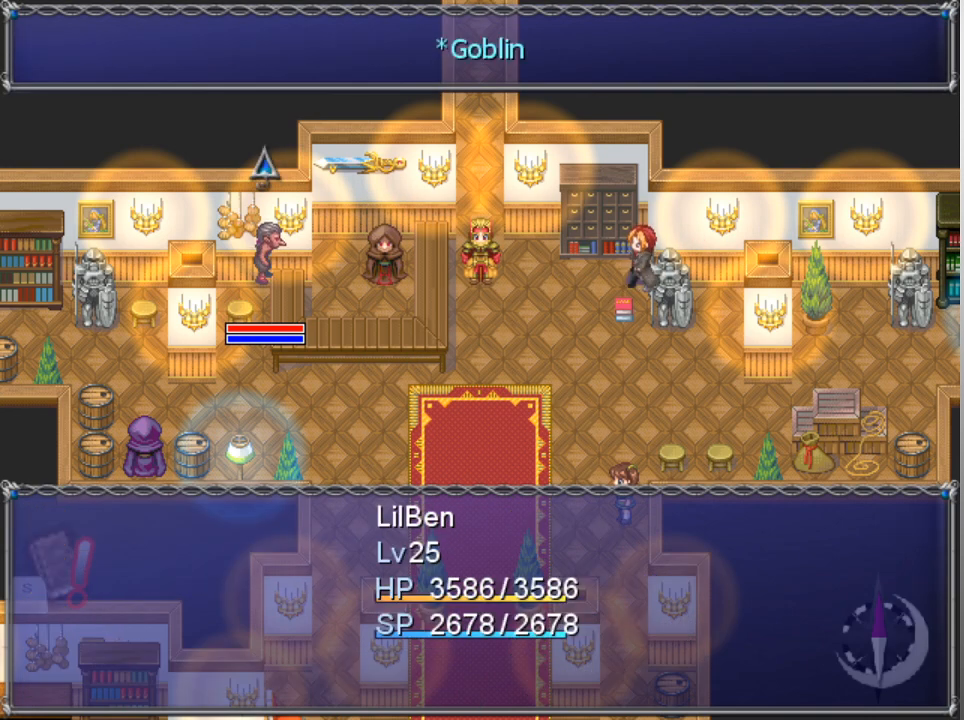
{"buttons": [], "left_stick": "center", "events": [[33, "B", "down"], [133, "B", "up"], [433, "DPAD_RIGHT", "down"], [467, "DPAD_RIGHT", "up"]]}
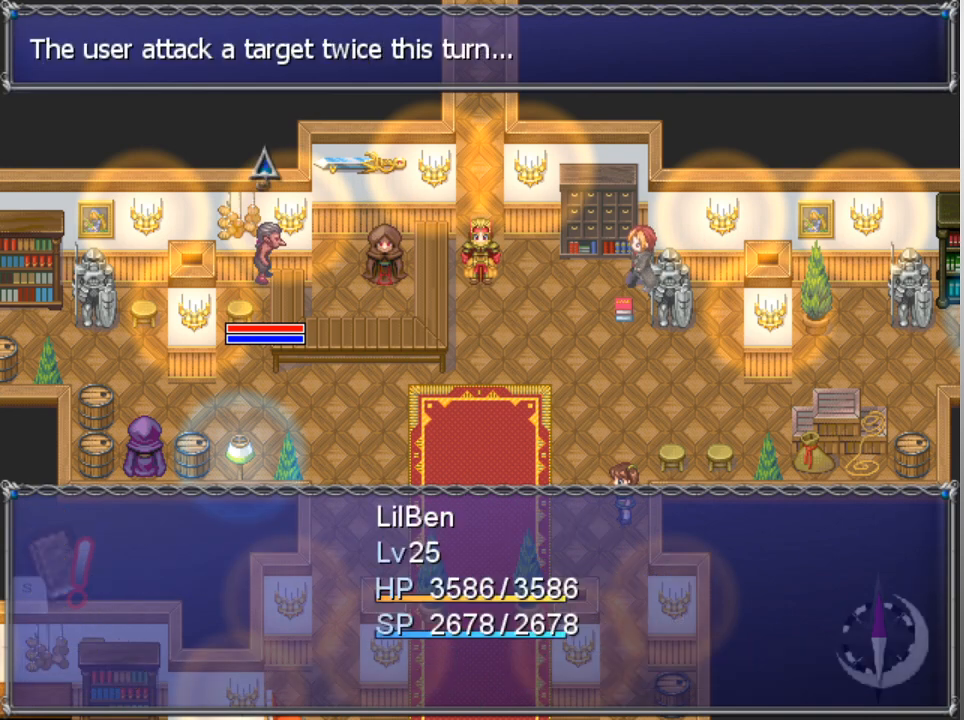
{"buttons": [], "left_stick": "center", "events": [[33, "A", "down"], [100, "A", "up"], [167, "A", "down"], [267, "A", "up"]]}
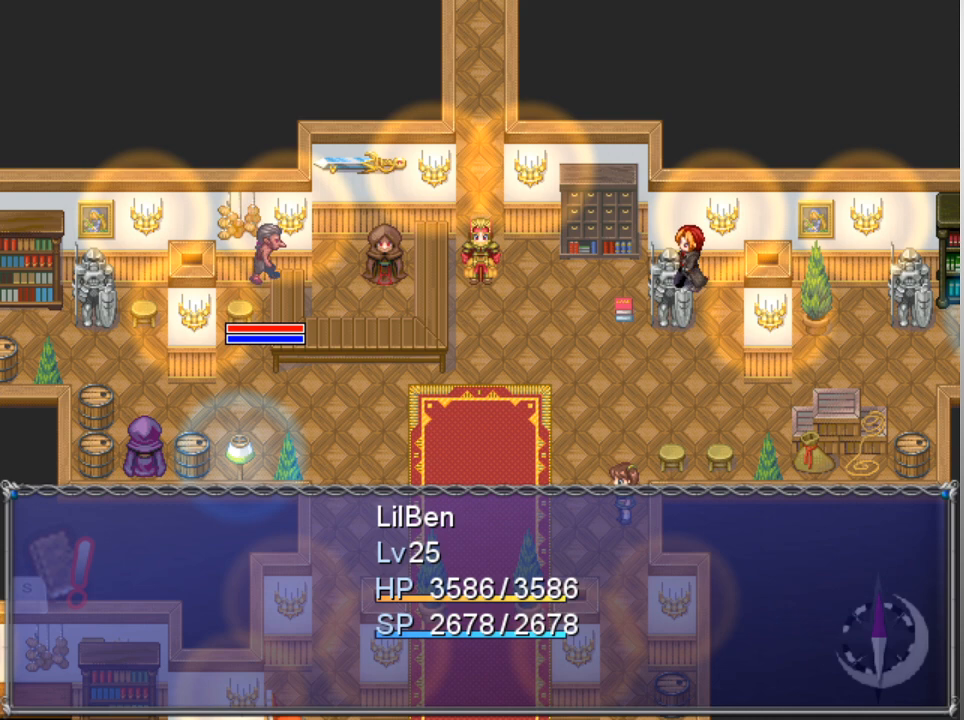
{"buttons": [], "left_stick": "center", "events": []}
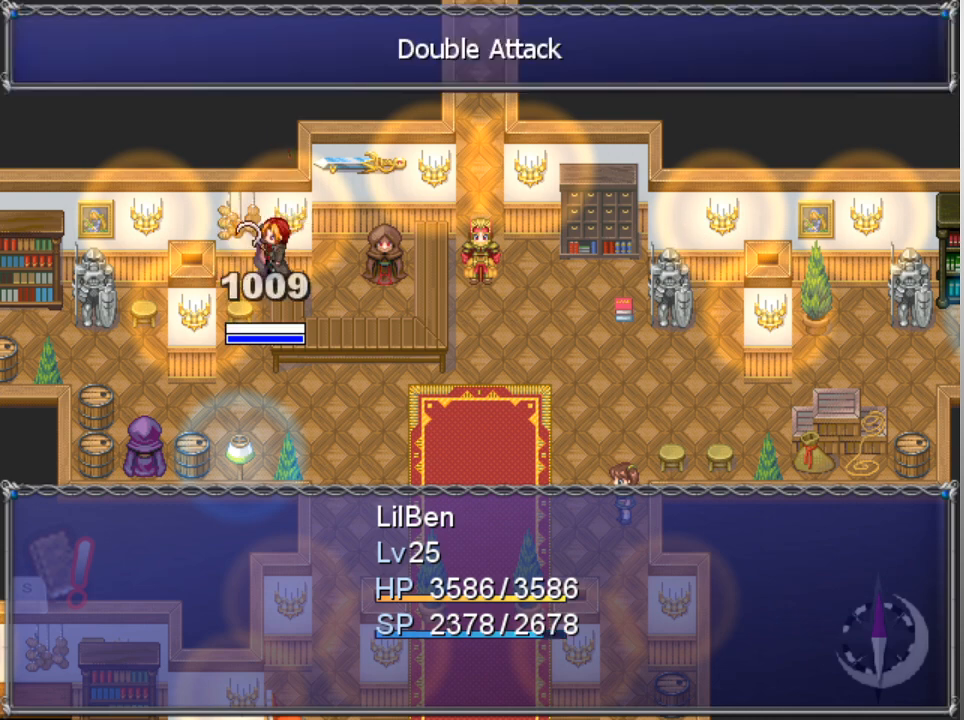
{"buttons": [], "left_stick": "center", "events": []}
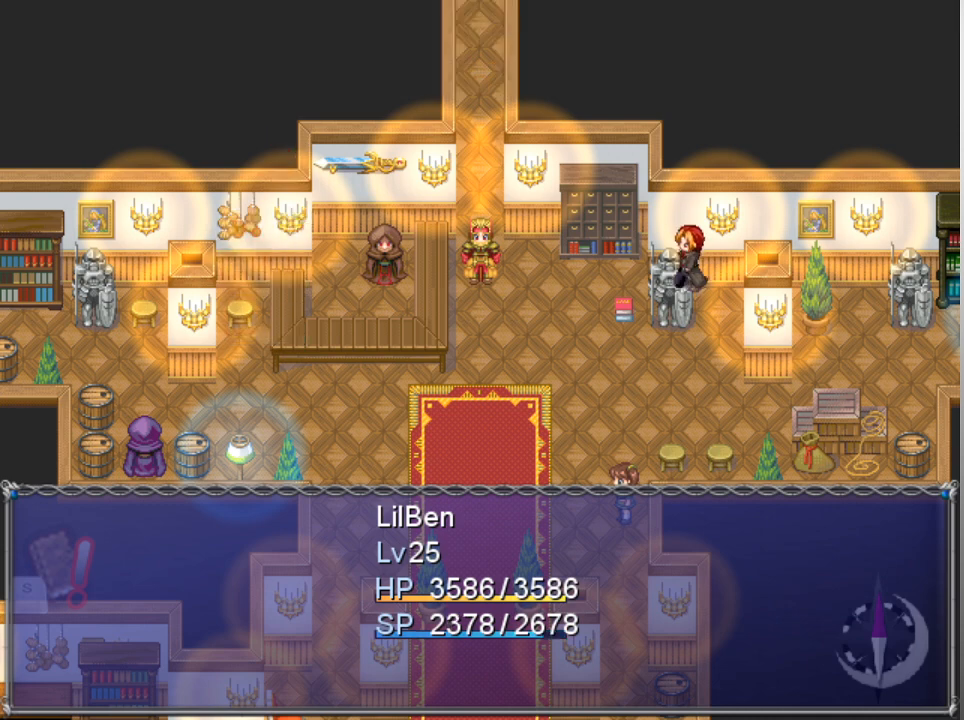
{"buttons": [], "left_stick": "center", "events": []}
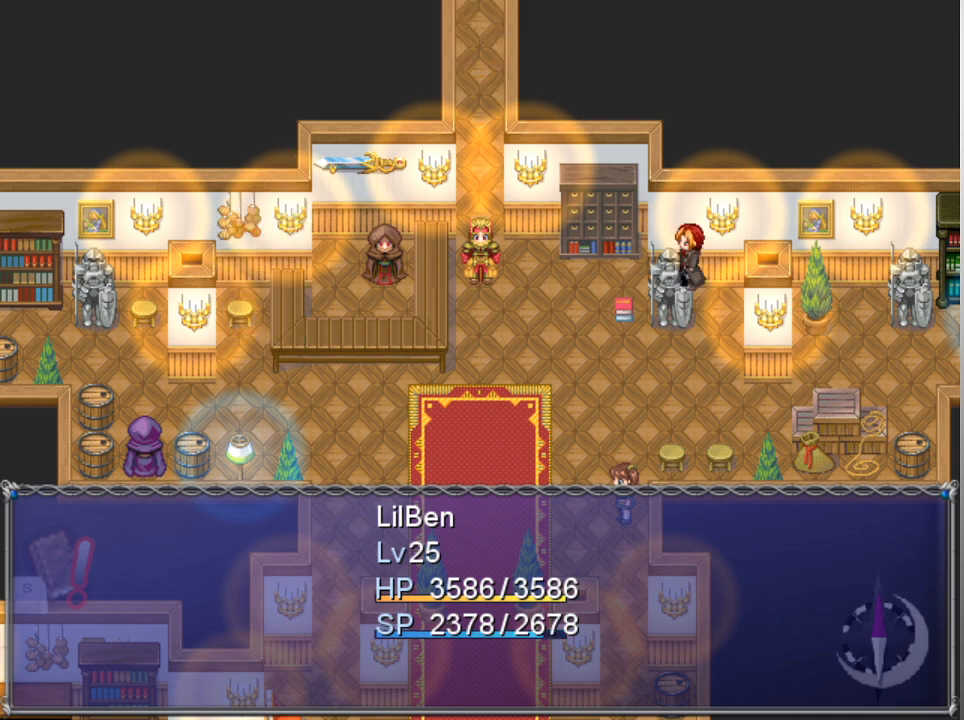
{"buttons": [], "left_stick": "center", "events": []}
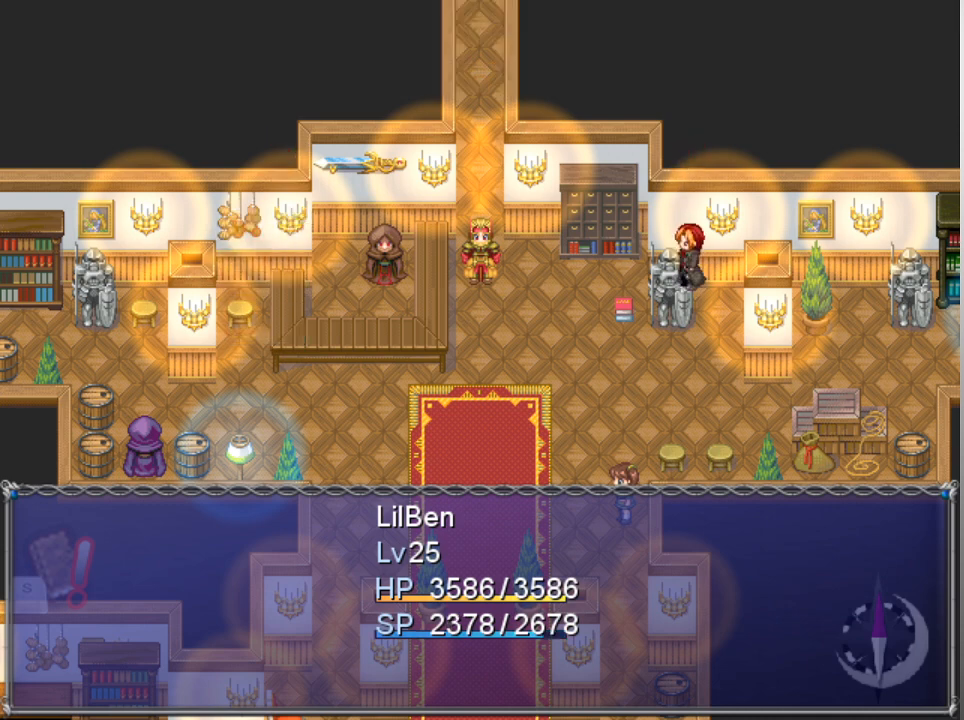
{"buttons": [], "left_stick": "center", "events": []}
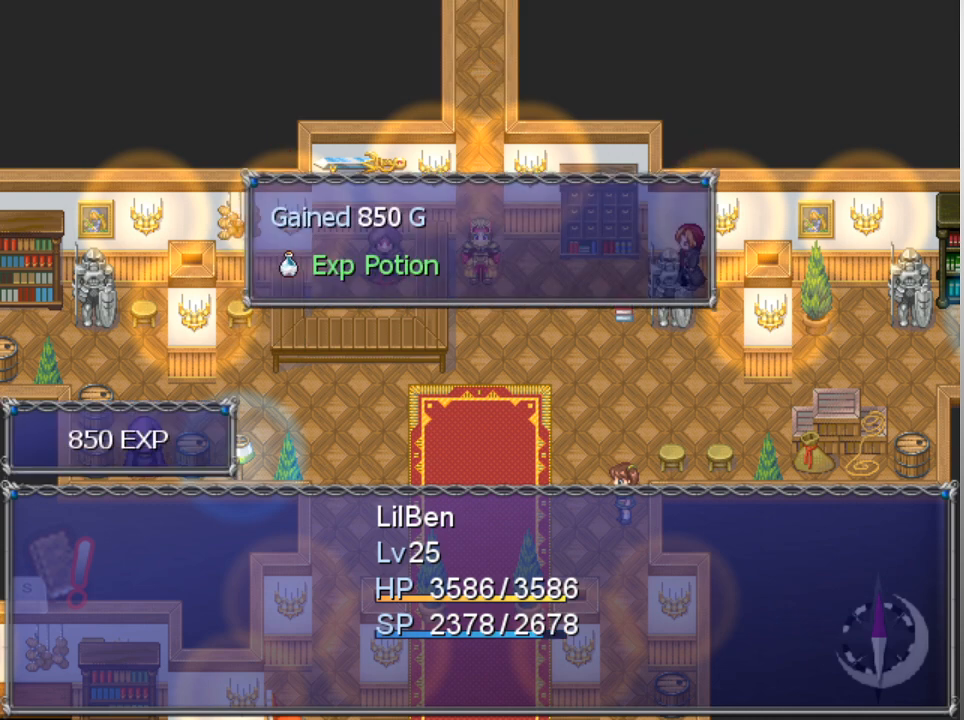
{"buttons": [], "left_stick": "center", "events": []}
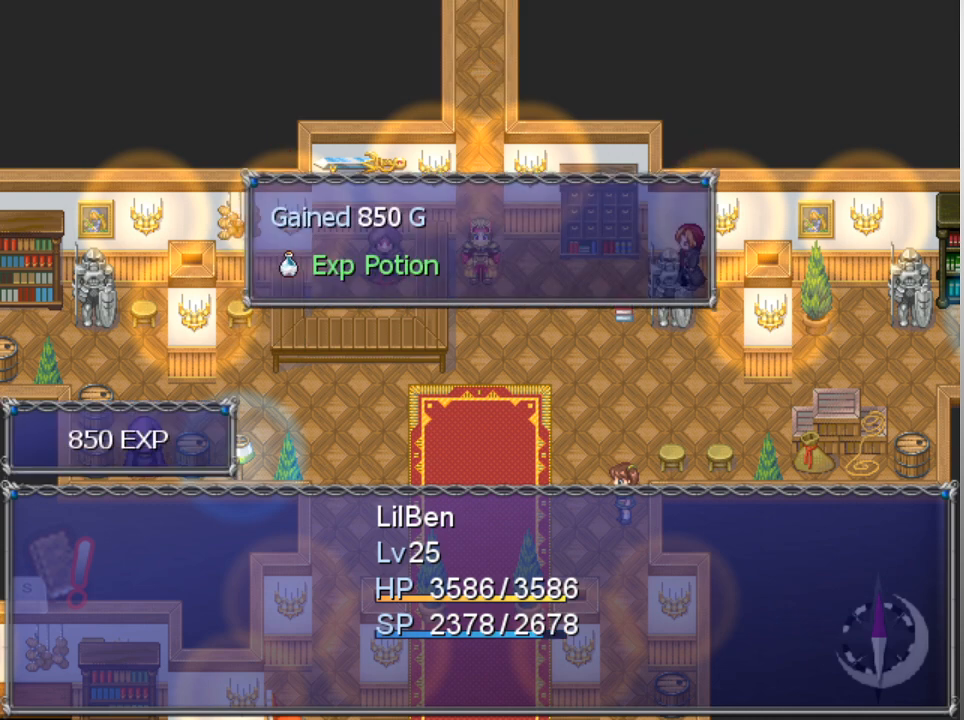
{"buttons": [], "left_stick": "center", "events": [[200, "A", "down"], [267, "A", "up"]]}
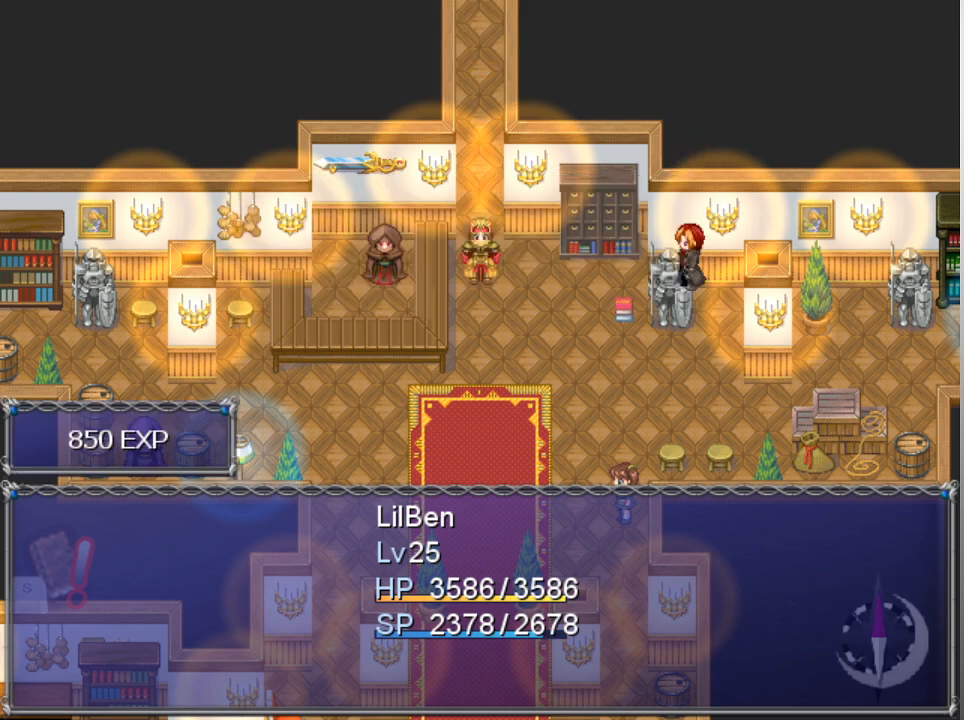
{"buttons": [], "left_stick": "center", "events": []}
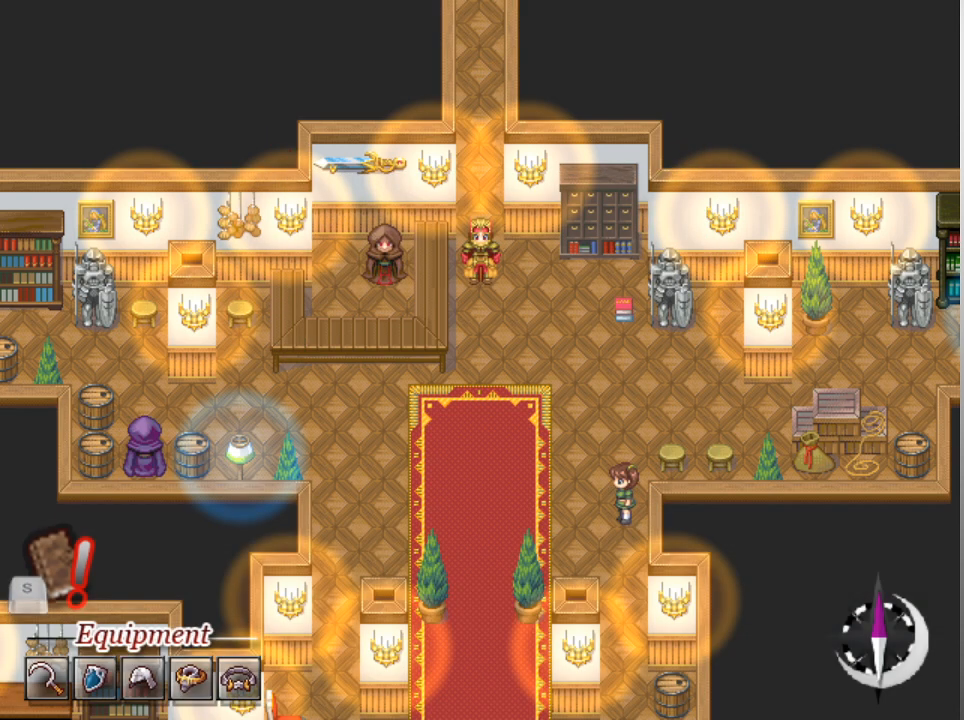
{"buttons": [], "left_stick": "center", "events": []}
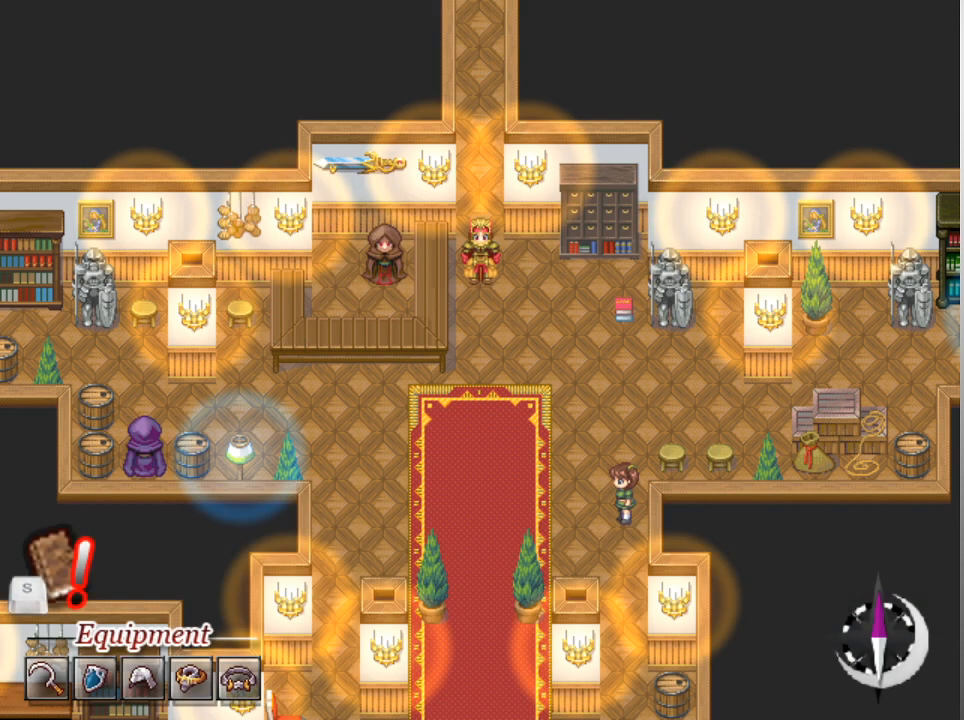
{"buttons": [], "left_stick": "center", "events": []}
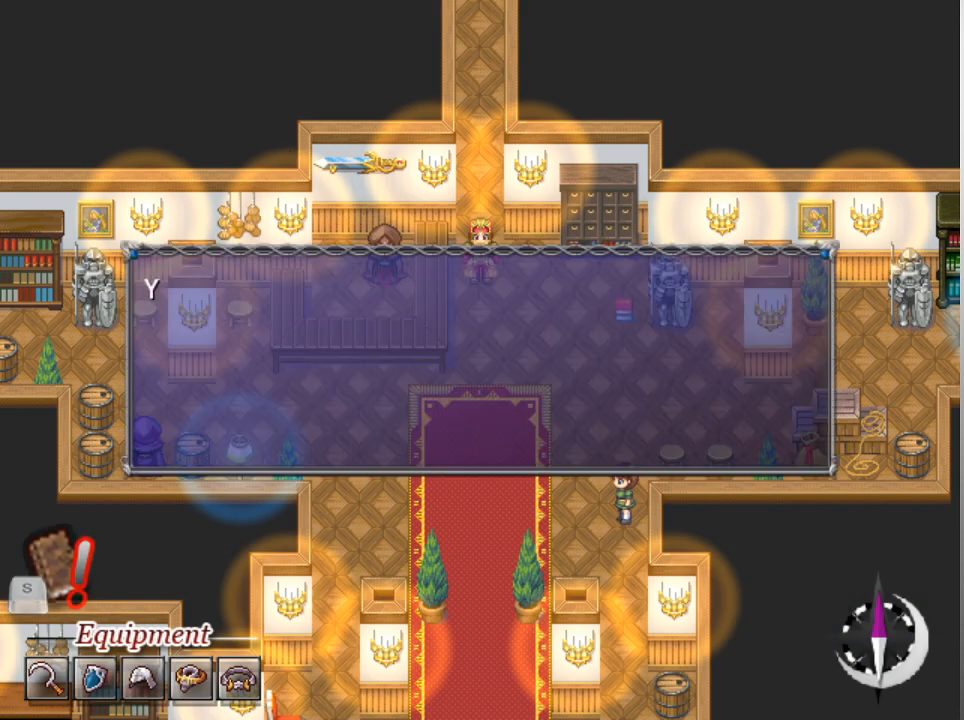
{"buttons": [], "left_stick": "center", "events": []}
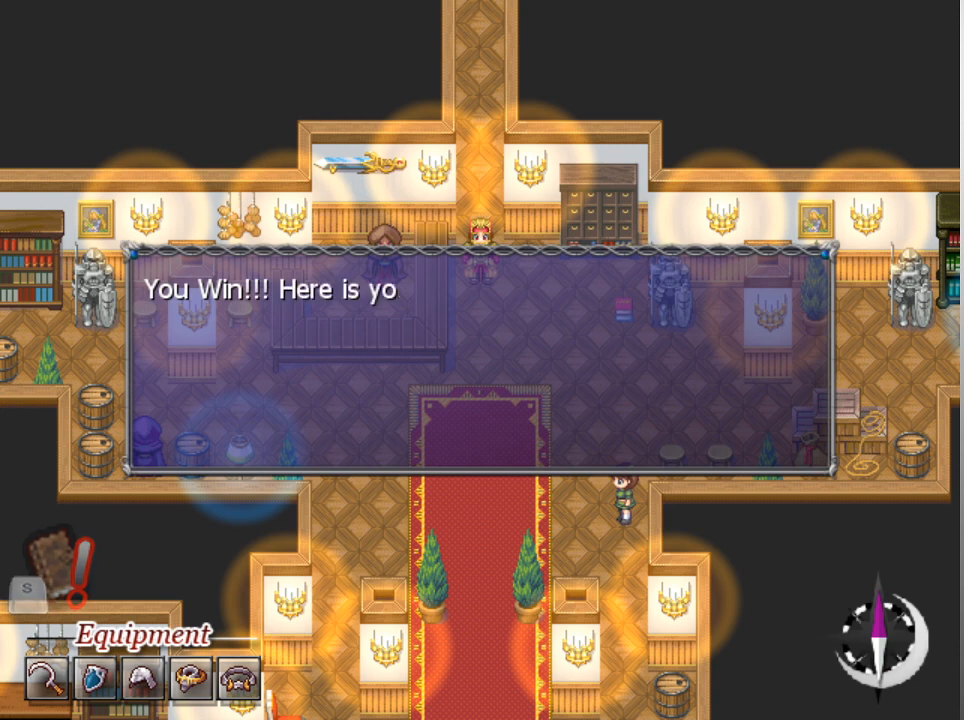
{"buttons": [], "left_stick": "center", "events": []}
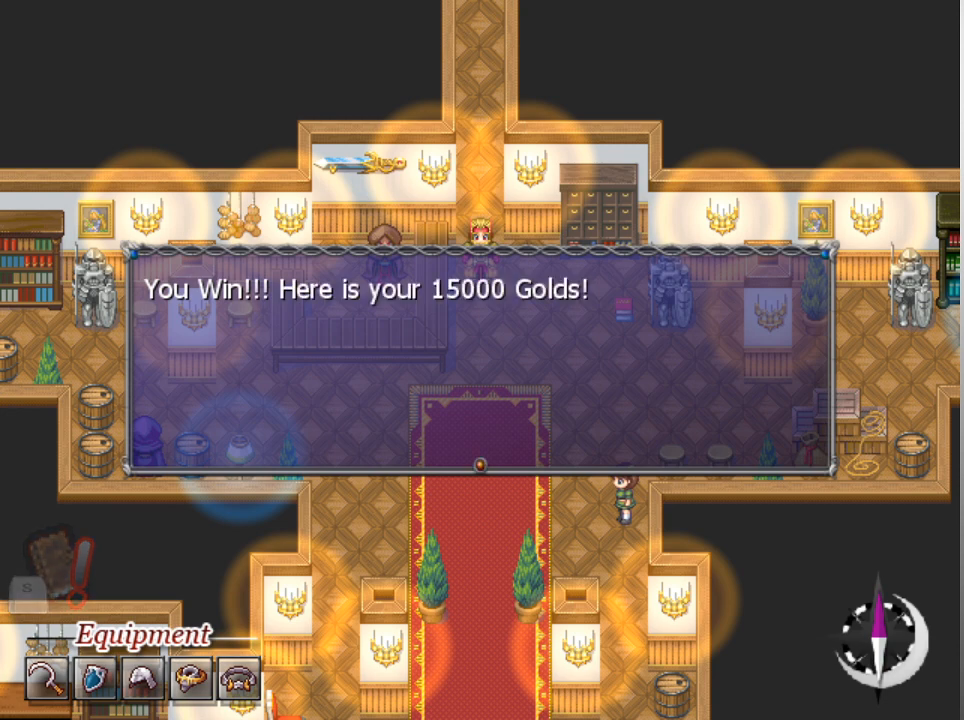
{"buttons": [], "left_stick": "center", "events": [[300, "A", "down"], [367, "A", "up"]]}